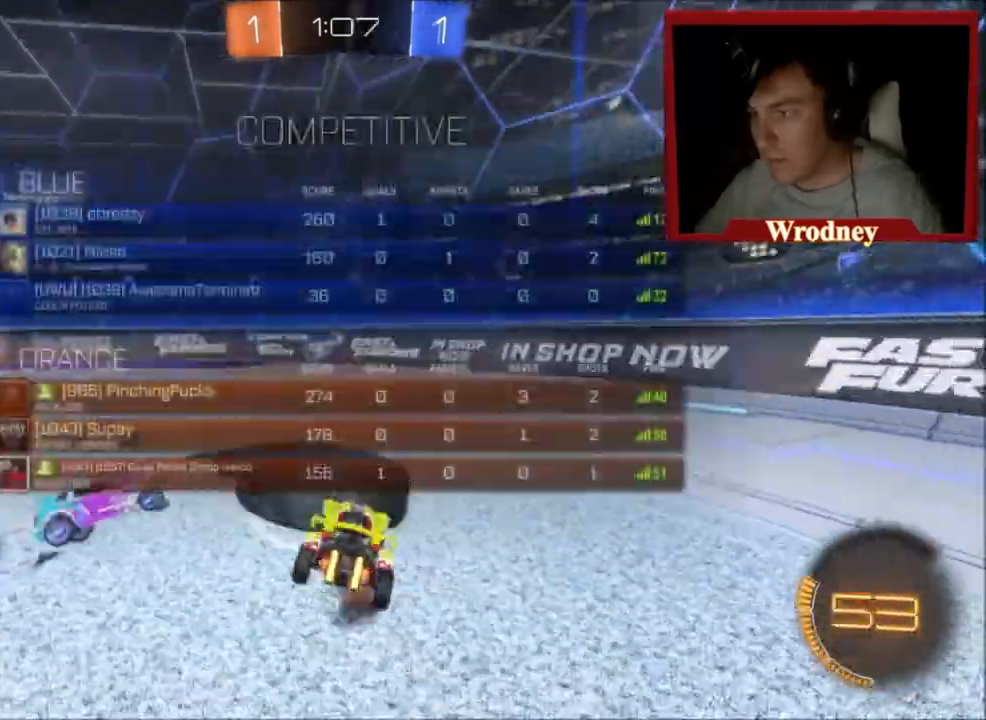
Gameplay with a controller (Xbox layout); each line is a JSON object with the inputs held at the frame after it. "events" lists button and stick changes between this image and that frame as [ms after this image, input, new state], when the widget could be followed in between.
{"buttons": ["R2"], "left_stick": "up-left", "right_stick": "center", "events": [[100, "A", "up"], [166, "L3", "up"], [166, "R2", "down"], [300, "L1", "up"], [300, "left_stick", "up-left"]]}
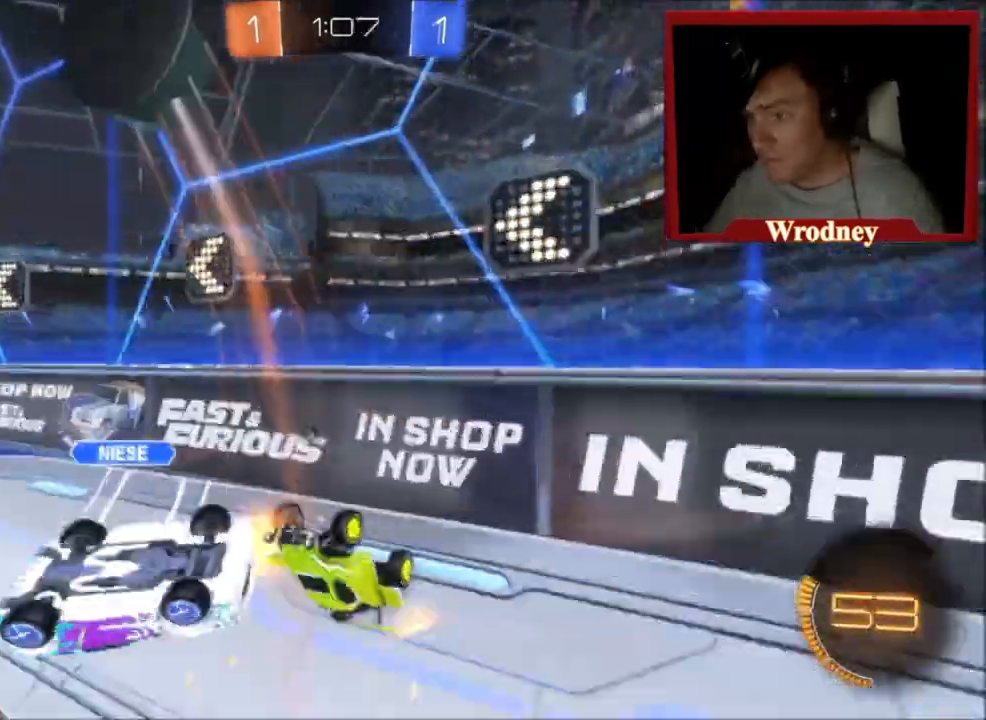
{"buttons": ["X", "R2"], "left_stick": "up-left", "right_stick": "center", "events": [[100, "X", "down"]]}
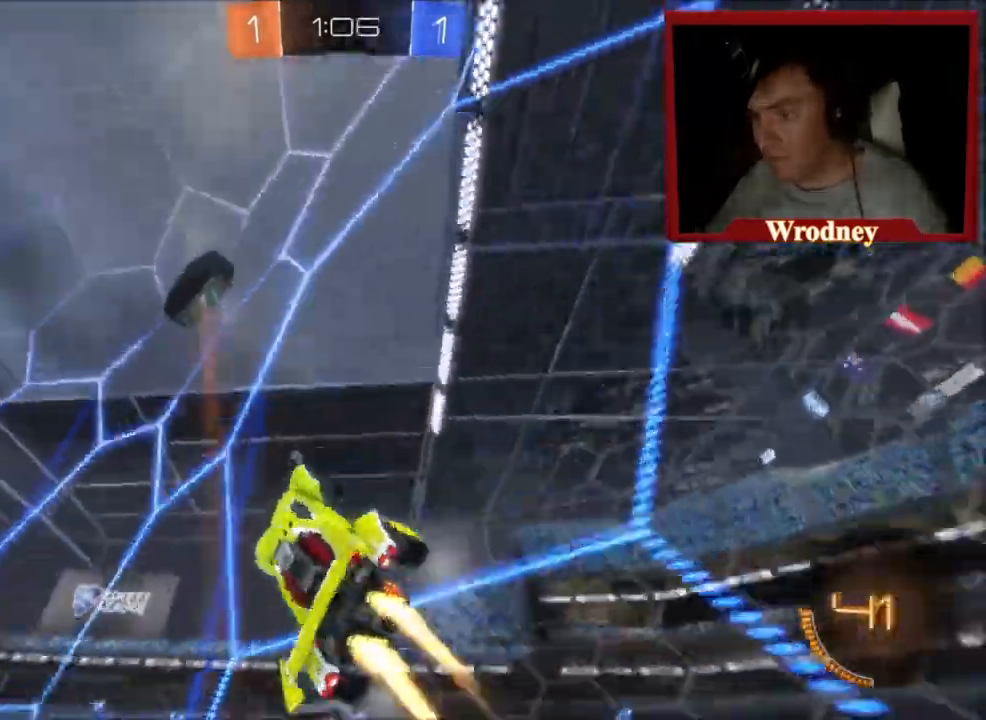
{"buttons": ["X", "R2"], "left_stick": "right", "right_stick": "center", "events": [[66, "left_stick", "left"], [333, "left_stick", "center"], [467, "left_stick", "right"]]}
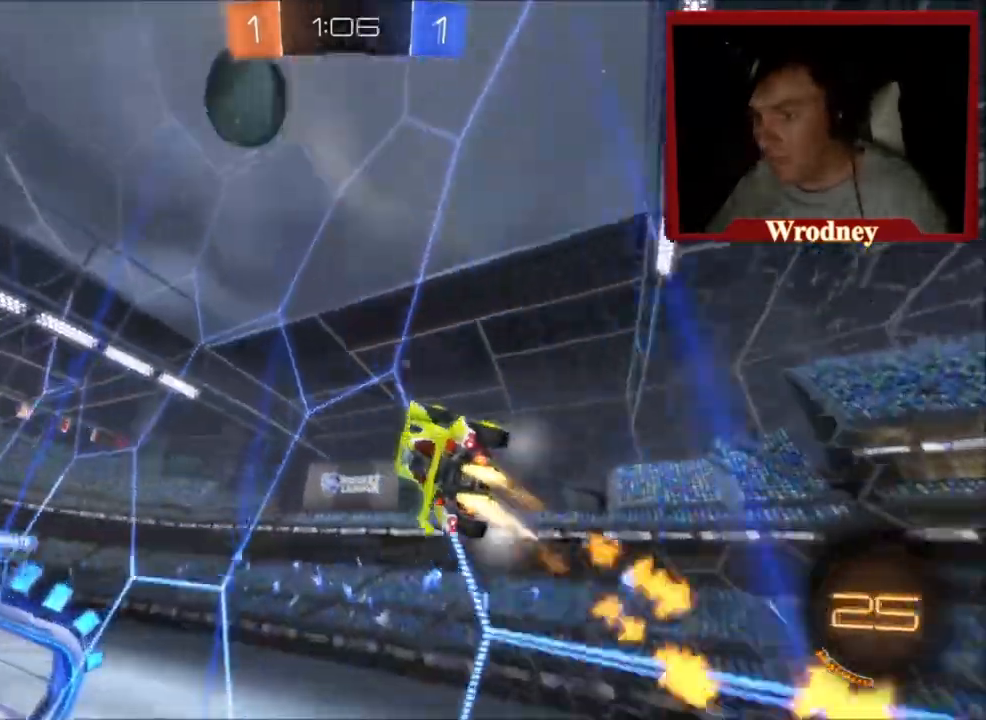
{"buttons": ["X", "R2"], "left_stick": "left", "right_stick": "center", "events": [[133, "left_stick", "center"], [467, "left_stick", "left"]]}
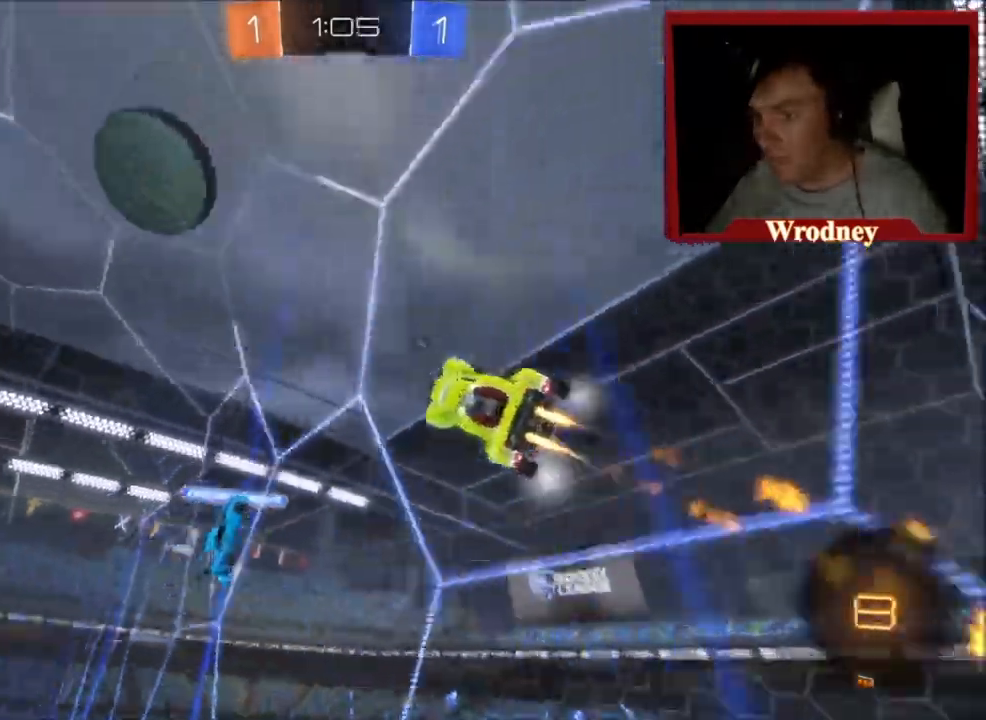
{"buttons": ["L1", "R2"], "left_stick": "up", "right_stick": "center", "events": [[33, "left_stick", "up-left"], [133, "L1", "down"], [166, "A", "down"], [166, "L3", "down"], [166, "left_stick", "up"], [200, "X", "up"], [233, "A", "up"], [300, "A", "down"], [400, "L3", "up"], [500, "A", "up"]]}
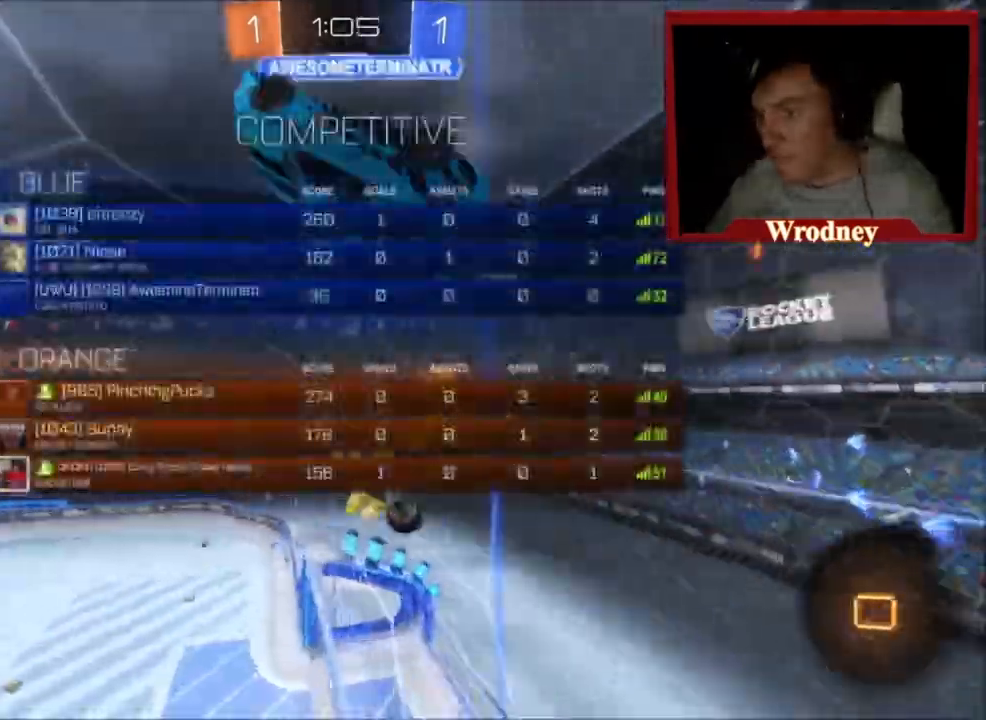
{"buttons": ["L1", "R2"], "left_stick": "right", "right_stick": "center", "events": [[67, "L1", "up"], [167, "Y", "down"], [267, "left_stick", "right"], [300, "Y", "up"], [367, "L1", "down"]]}
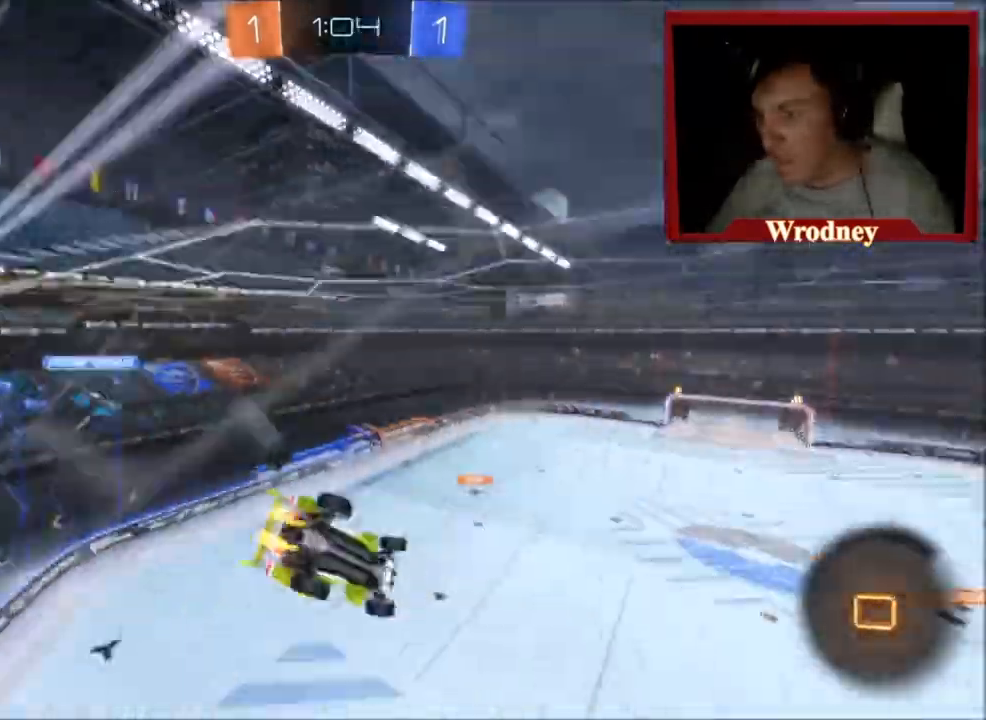
{"buttons": ["R2"], "left_stick": "right", "right_stick": "center", "events": [[300, "L1", "up"]]}
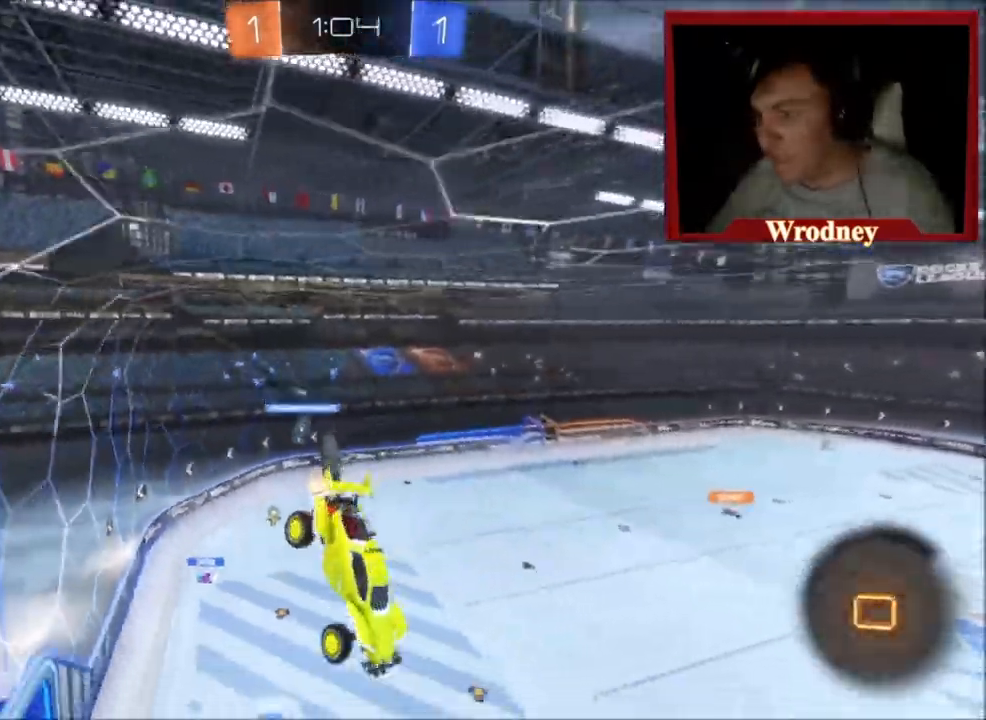
{"buttons": ["R2"], "left_stick": "center", "right_stick": "center", "events": [[67, "left_stick", "down"], [234, "left_stick", "center"]]}
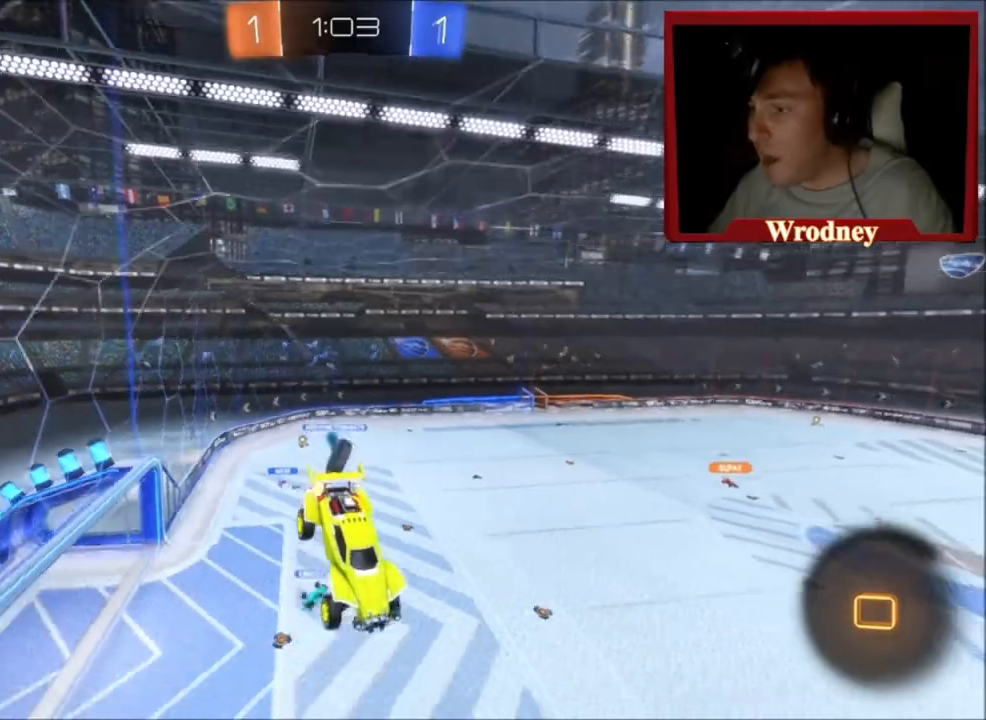
{"buttons": ["R2"], "left_stick": "center", "right_stick": "center", "events": []}
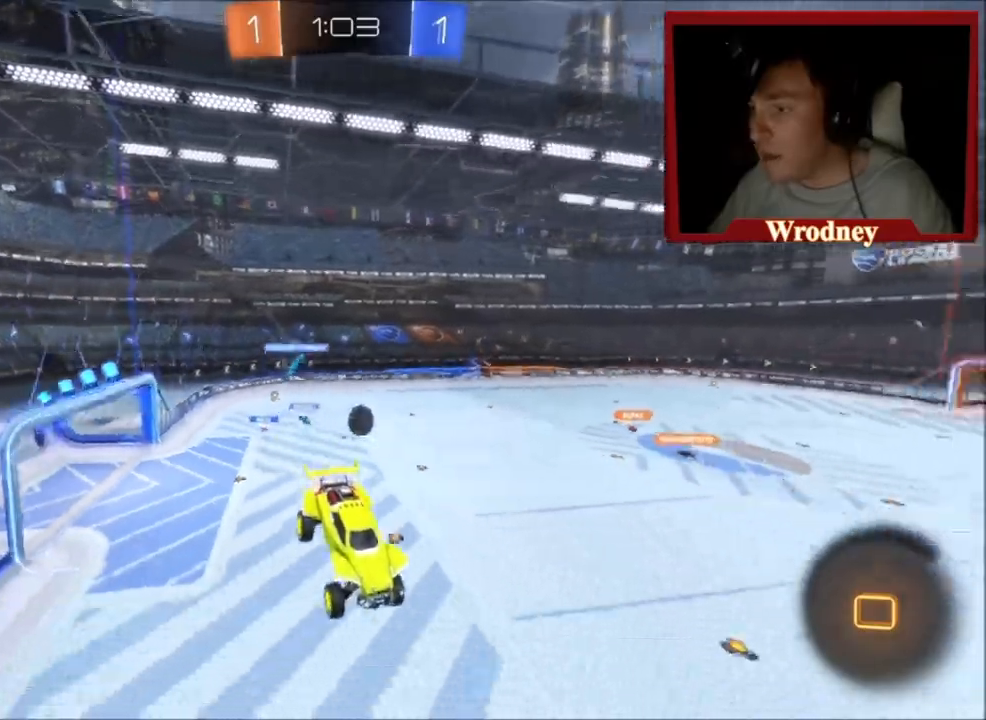
{"buttons": ["R2"], "left_stick": "left", "right_stick": "center", "events": [[33, "left_stick", "left"], [267, "L1", "down"], [367, "L1", "up"]]}
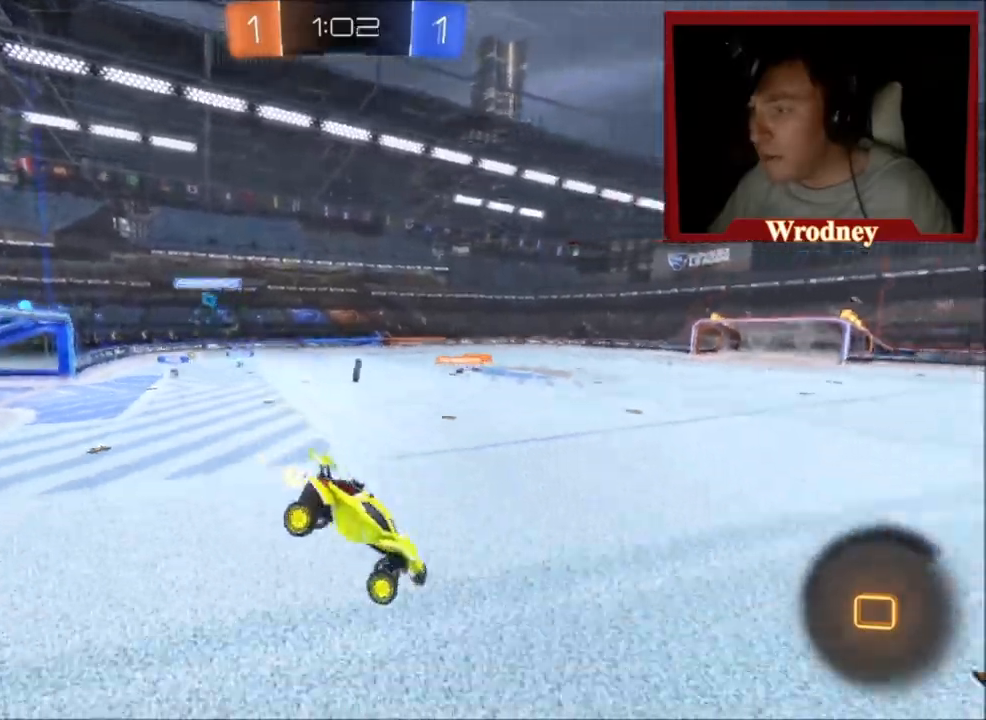
{"buttons": ["R2"], "left_stick": "left", "right_stick": "center", "events": []}
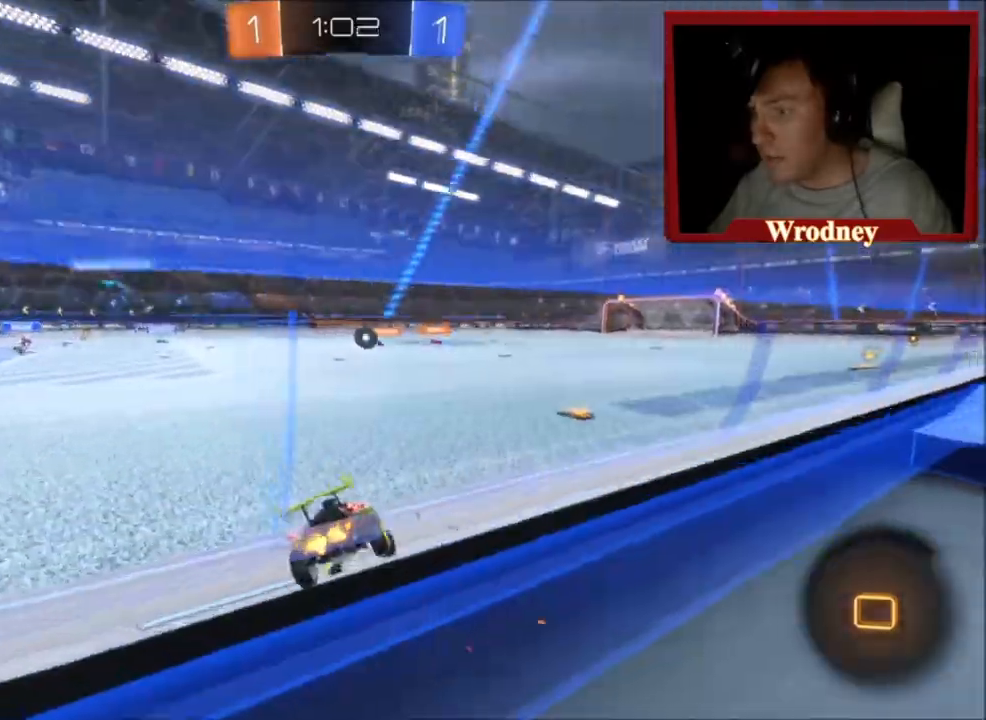
{"buttons": ["R2"], "left_stick": "left", "right_stick": "center", "events": [[33, "B", "down"], [200, "B", "up"]]}
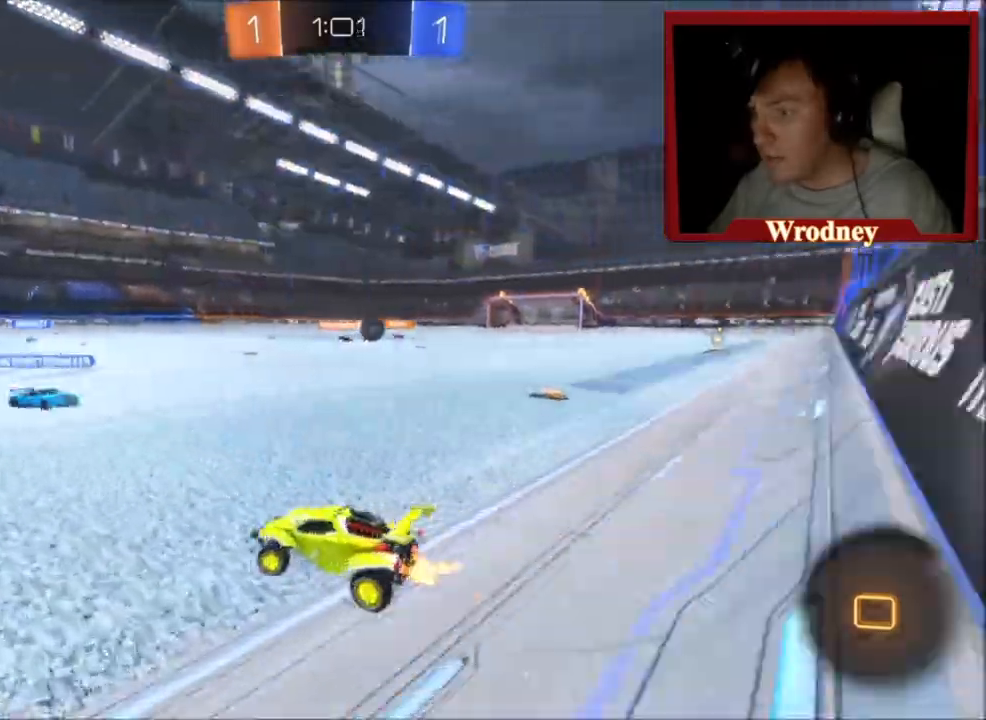
{"buttons": ["R2"], "left_stick": "right", "right_stick": "center", "events": [[66, "Y", "down"], [233, "Y", "up"], [233, "left_stick", "center"], [300, "Y", "down"], [400, "left_stick", "right"], [433, "Y", "up"]]}
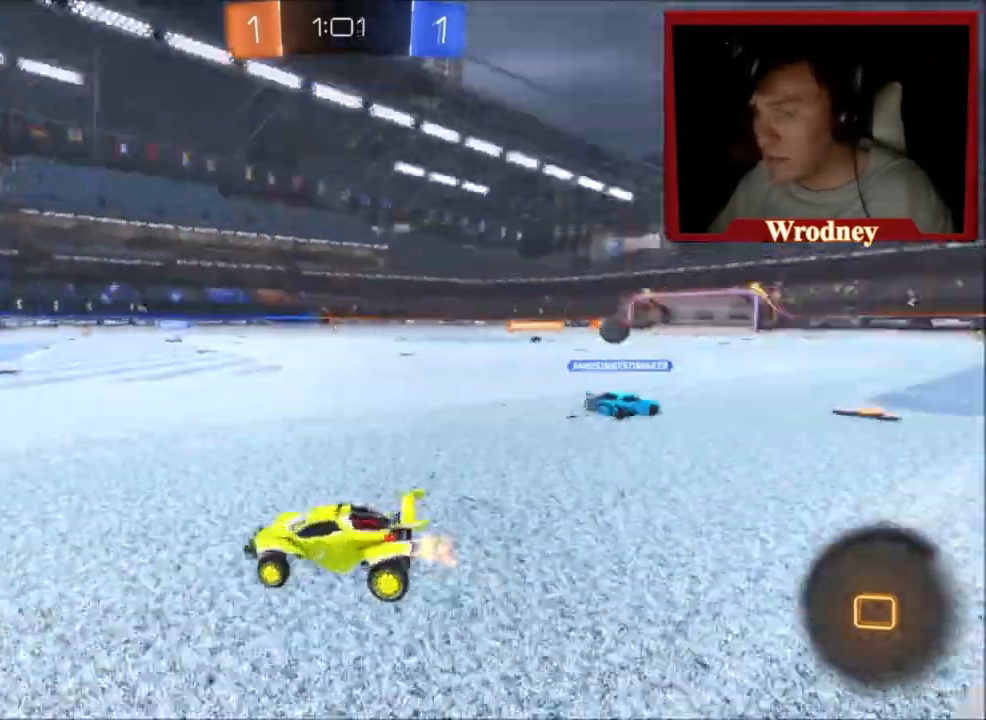
{"buttons": ["X", "R2"], "left_stick": "right", "right_stick": "center", "events": [[134, "X", "down"]]}
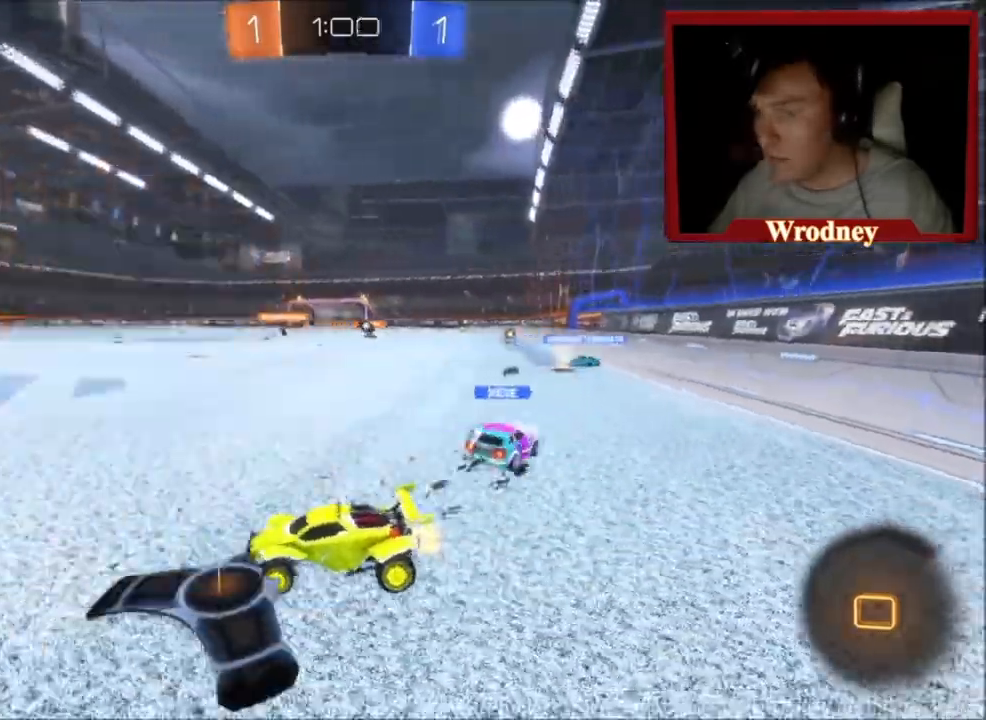
{"buttons": ["X", "R2"], "left_stick": "right", "right_stick": "center", "events": []}
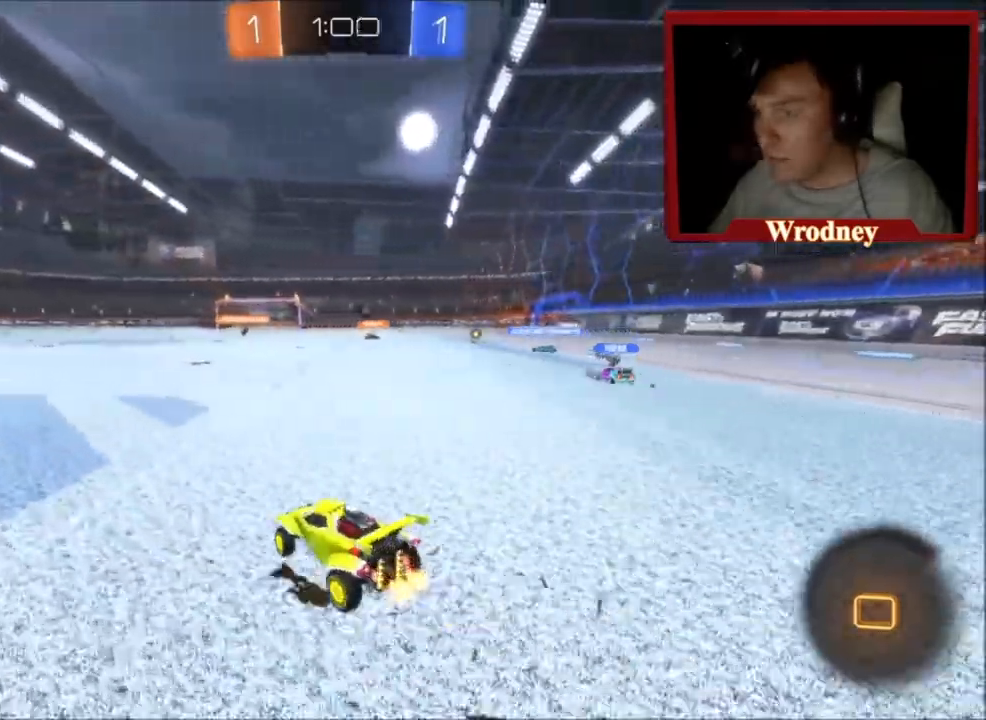
{"buttons": ["L1", "R2"], "left_stick": "up", "right_stick": "center", "events": [[167, "A", "down"], [200, "L1", "down"], [200, "X", "up"], [200, "left_stick", "up"], [234, "A", "up"], [267, "A", "down"], [434, "A", "up"]]}
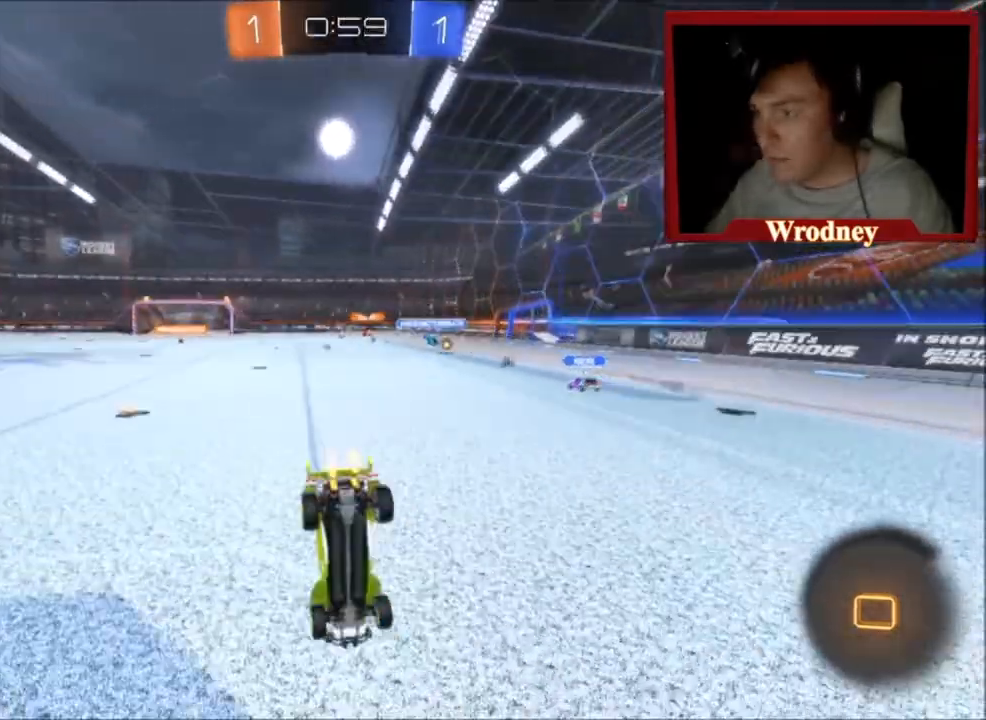
{"buttons": ["R2"], "left_stick": "center", "right_stick": "center", "events": [[33, "L1", "up"], [100, "left_stick", "up-right"], [233, "left_stick", "center"]]}
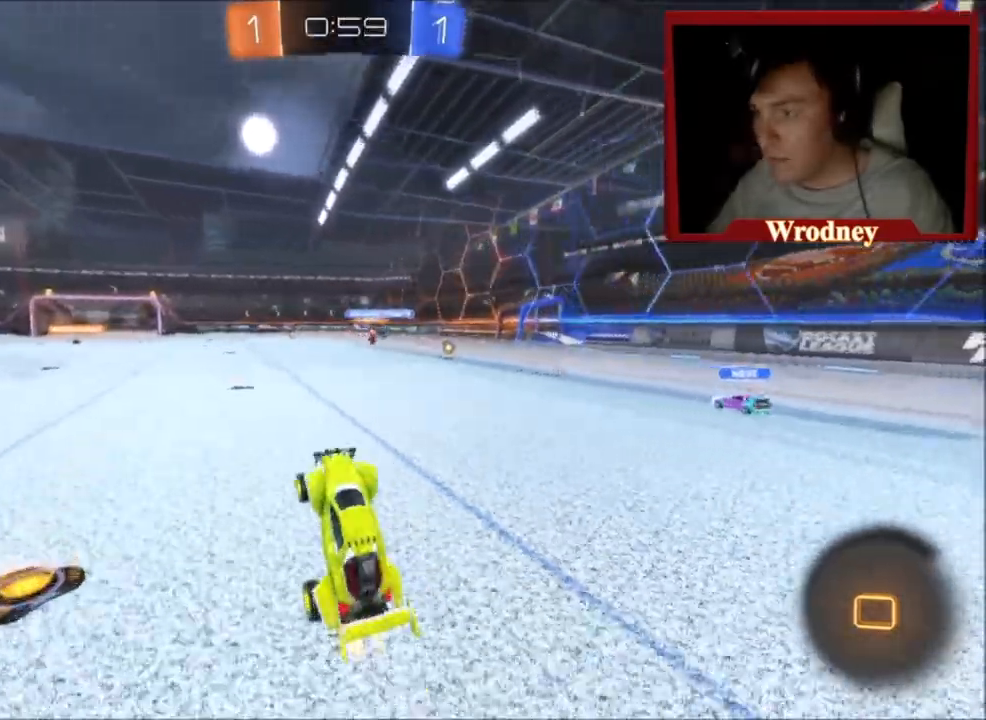
{"buttons": ["X", "R2"], "left_stick": "right", "right_stick": "center", "events": [[167, "left_stick", "right"], [334, "X", "down"]]}
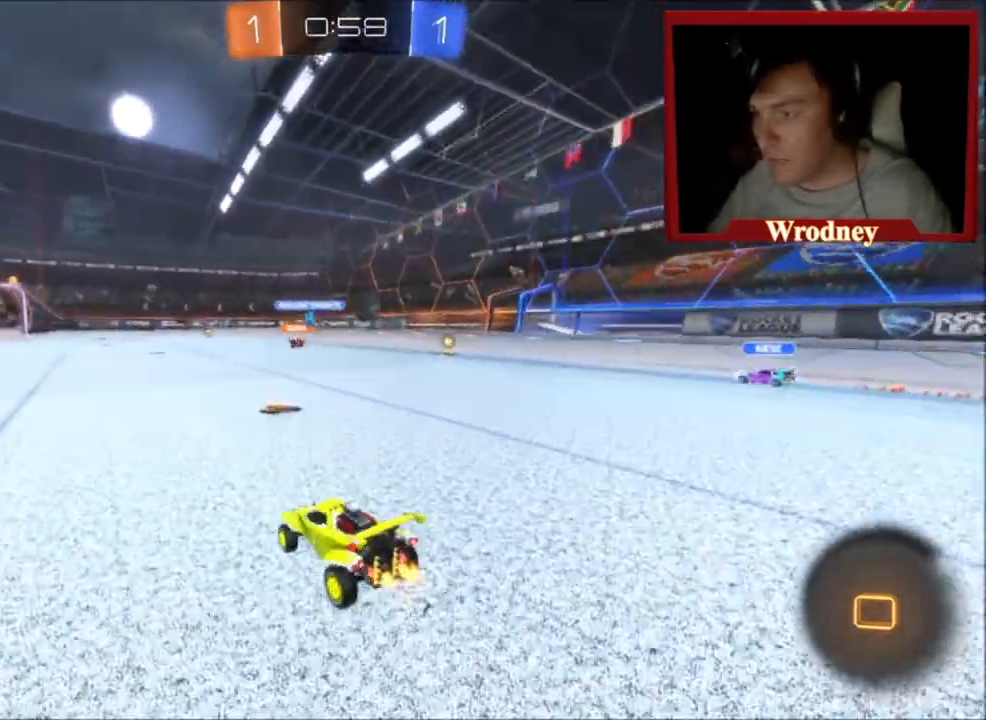
{"buttons": ["L1", "R2"], "left_stick": "up-left", "right_stick": "center", "events": [[66, "A", "down"], [66, "left_stick", "up"], [100, "L1", "down"], [133, "X", "up"], [166, "A", "up"], [166, "L3", "down"], [166, "left_stick", "up-left"], [200, "A", "down"], [400, "A", "up"], [433, "L3", "up"]]}
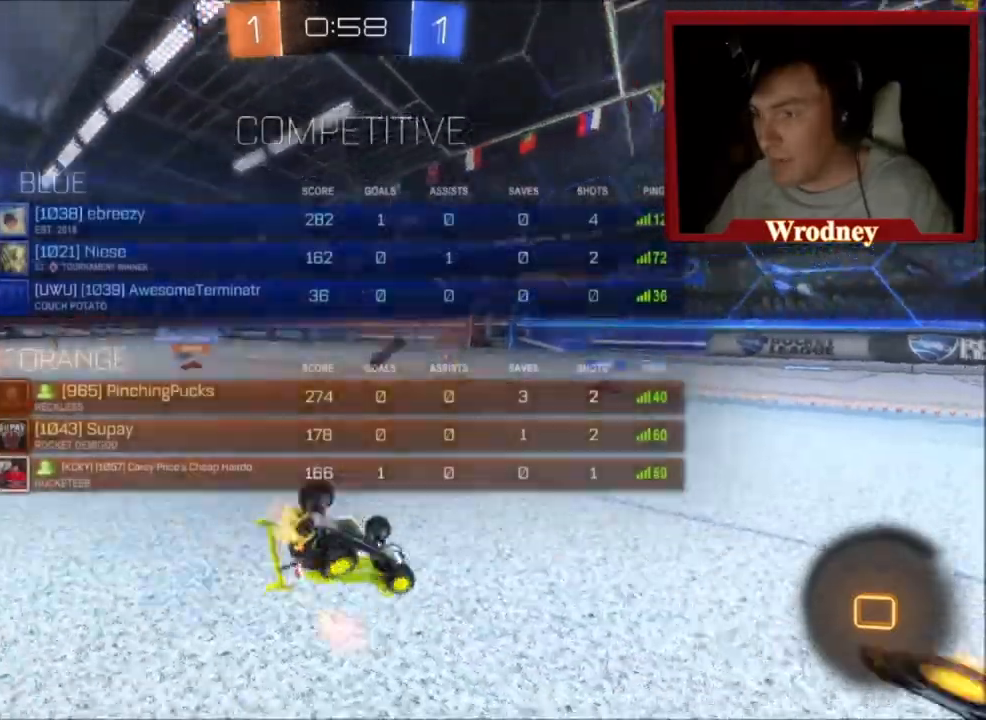
{"buttons": ["R2"], "left_stick": "center", "right_stick": "center", "events": [[234, "L1", "up"], [267, "left_stick", "center"]]}
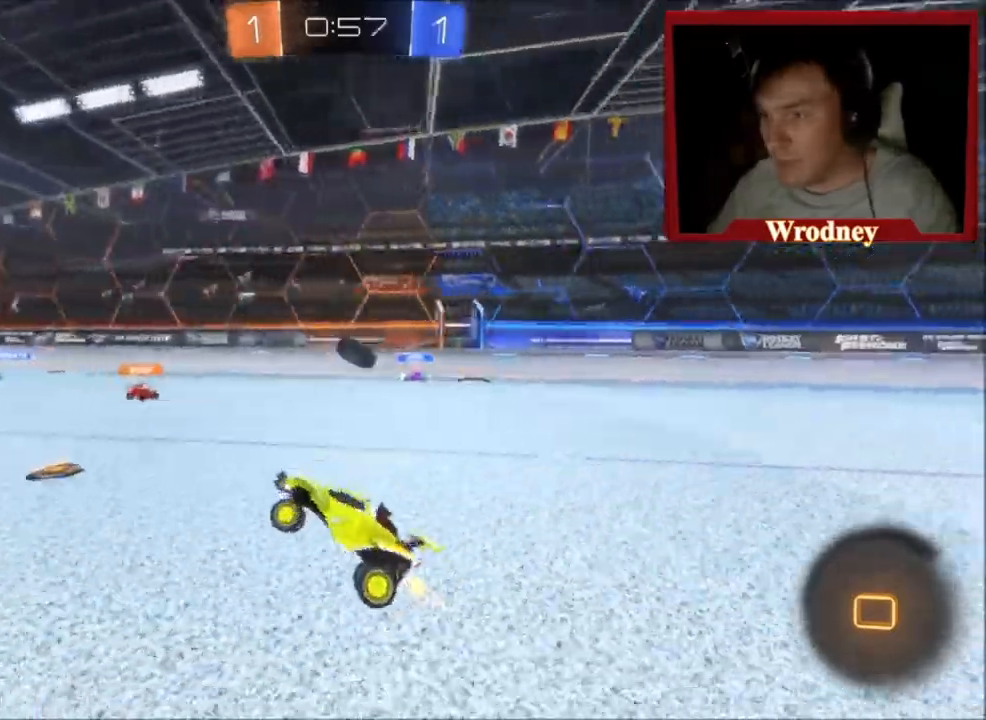
{"buttons": ["R2"], "left_stick": "up-left", "right_stick": "center", "events": [[367, "Y", "down"], [367, "left_stick", "up-left"], [500, "Y", "up"]]}
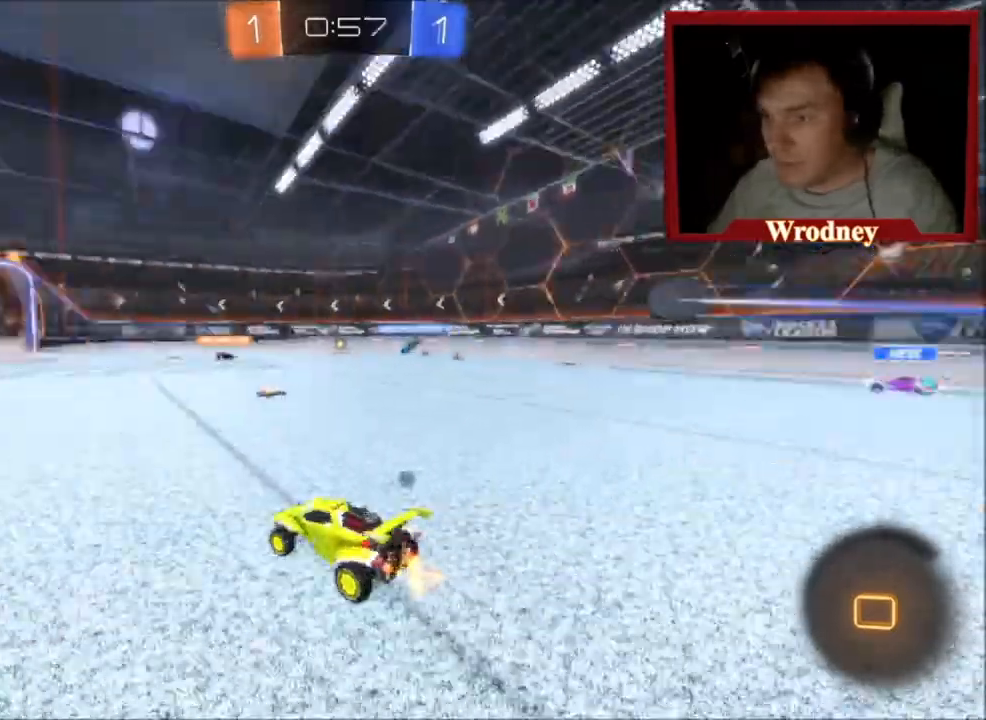
{"buttons": ["L1", "R2"], "left_stick": "up-right", "right_stick": "center", "events": [[234, "A", "down"], [234, "L1", "down"], [267, "left_stick", "up-right"], [300, "A", "up"], [367, "A", "down"], [467, "A", "up"]]}
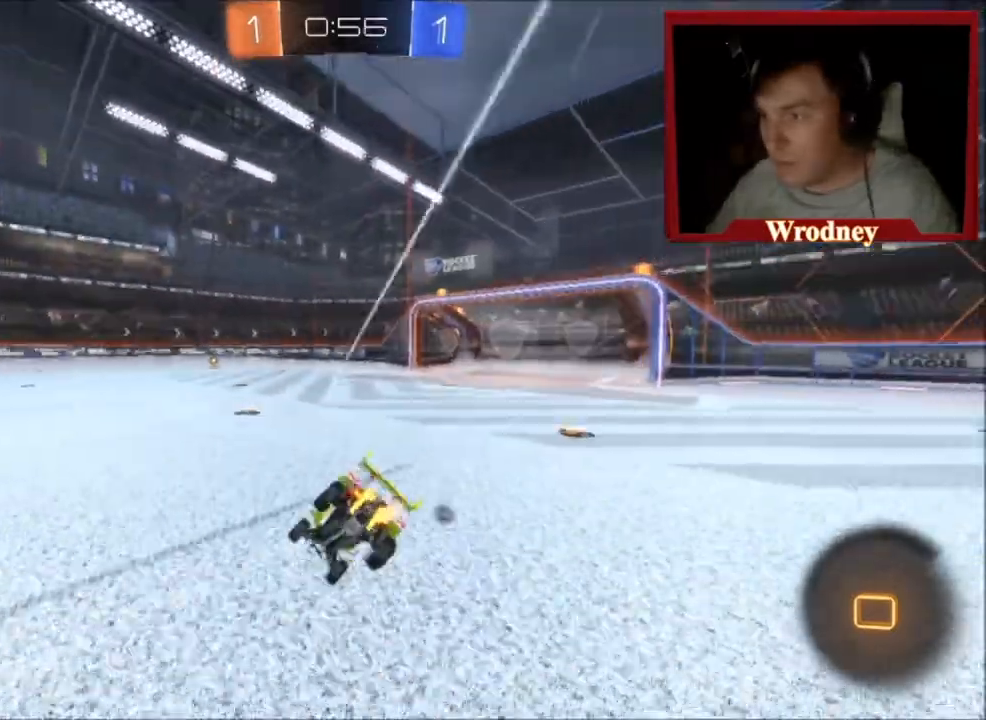
{"buttons": [], "left_stick": "right", "right_stick": "center", "events": [[133, "Y", "down"], [200, "L1", "up"], [233, "Y", "up"], [266, "left_stick", "right"], [433, "R2", "up"]]}
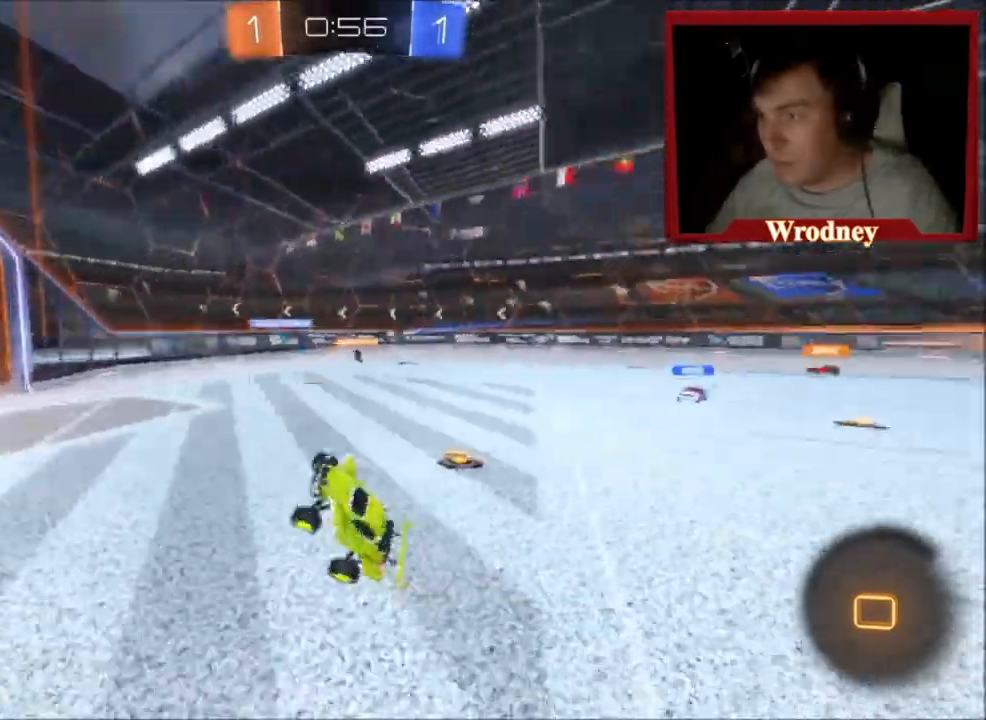
{"buttons": ["L2"], "left_stick": "right", "right_stick": "center", "events": [[334, "L2", "down"]]}
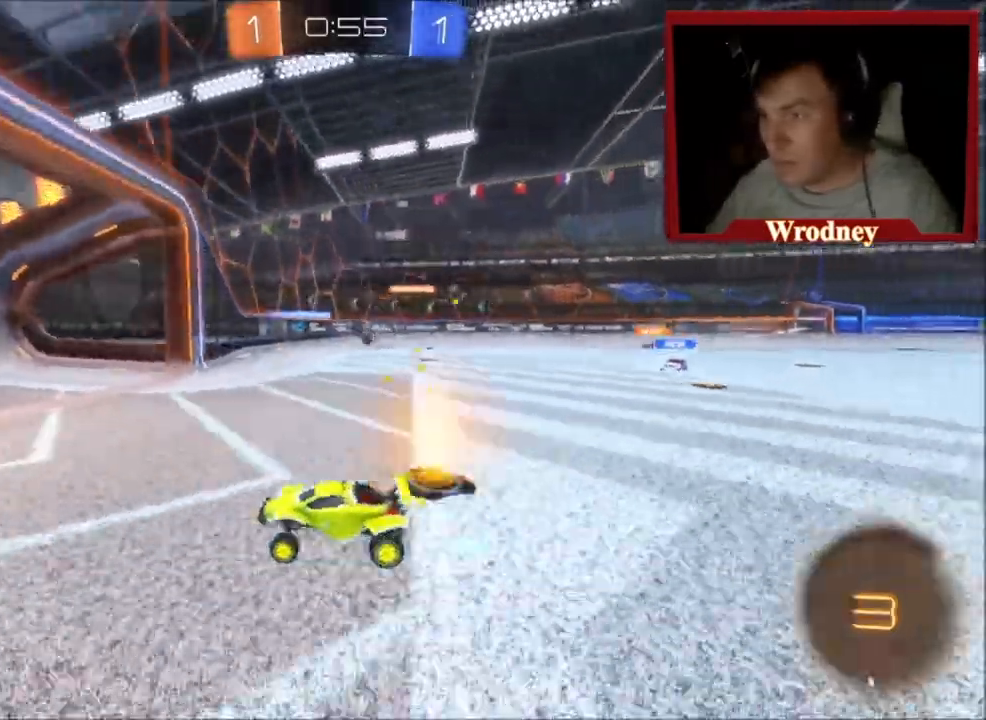
{"buttons": ["R2"], "left_stick": "right", "right_stick": "center", "events": [[100, "B", "down"], [133, "L2", "up"], [133, "R2", "down"], [233, "B", "up"], [333, "B", "down"], [433, "B", "up"]]}
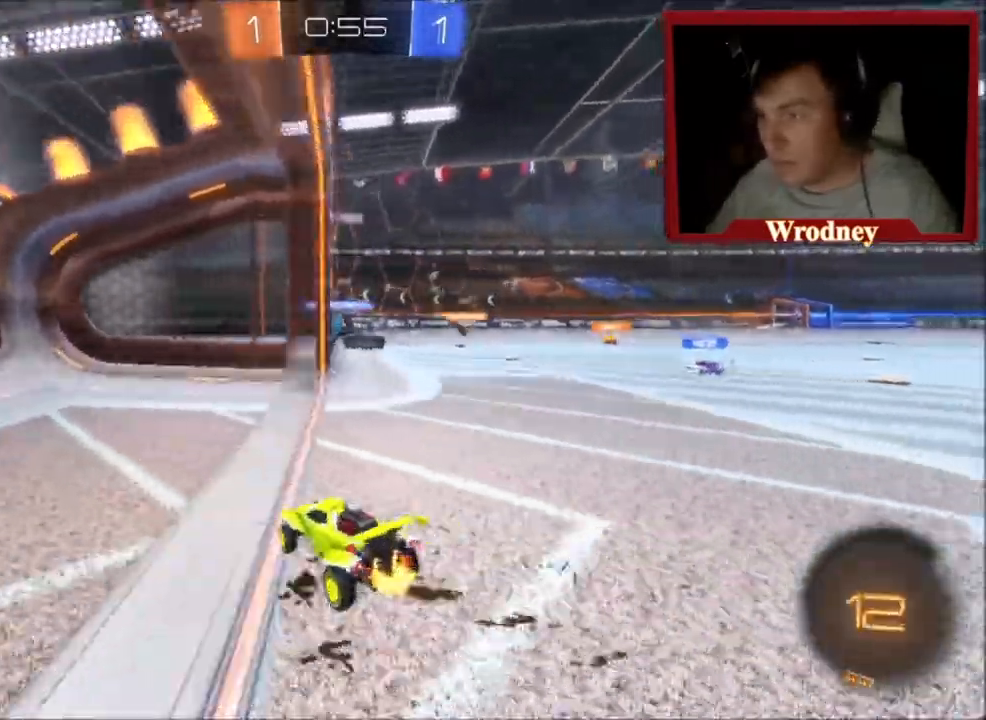
{"buttons": ["X", "R2"], "left_stick": "left", "right_stick": "center", "events": [[367, "X", "down"], [434, "left_stick", "left"]]}
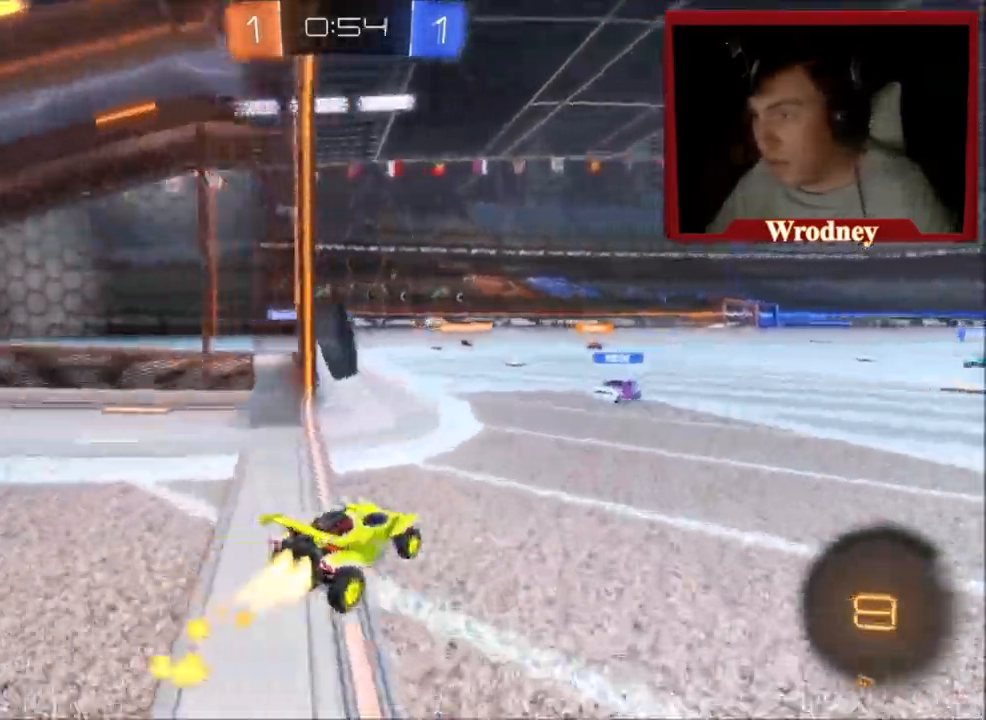
{"buttons": ["L1", "R2"], "left_stick": "up-left", "right_stick": "center", "events": [[133, "A", "down"], [133, "L1", "down"], [133, "L3", "down"], [200, "X", "up"], [233, "A", "up"], [266, "A", "down"], [266, "X", "down"], [467, "A", "up"], [467, "L3", "up"], [467, "X", "up"], [467, "left_stick", "up-left"]]}
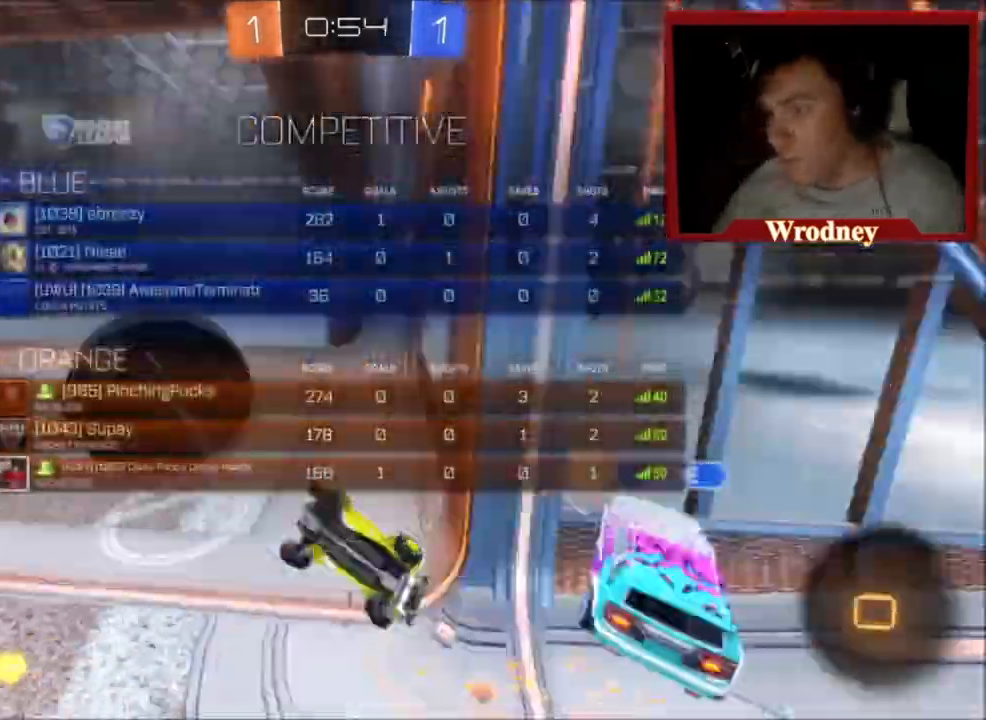
{"buttons": ["L3"], "left_stick": "up-left", "right_stick": "center", "events": [[100, "R2", "up"], [167, "L1", "up"], [334, "L3", "down"]]}
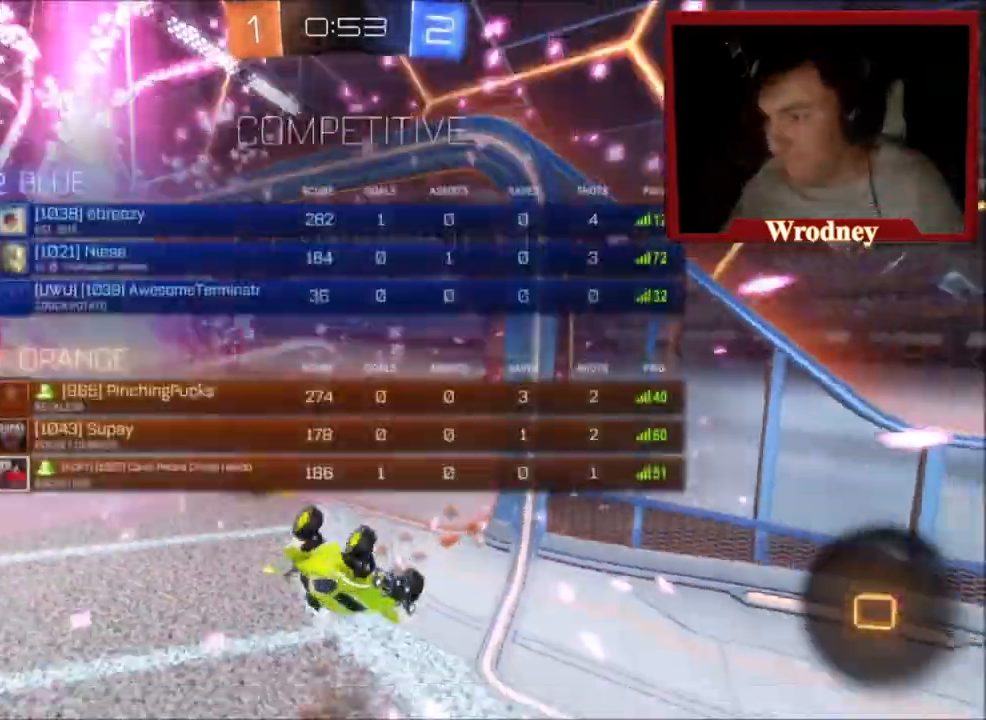
{"buttons": ["L3"], "left_stick": "up-left", "right_stick": "center", "events": []}
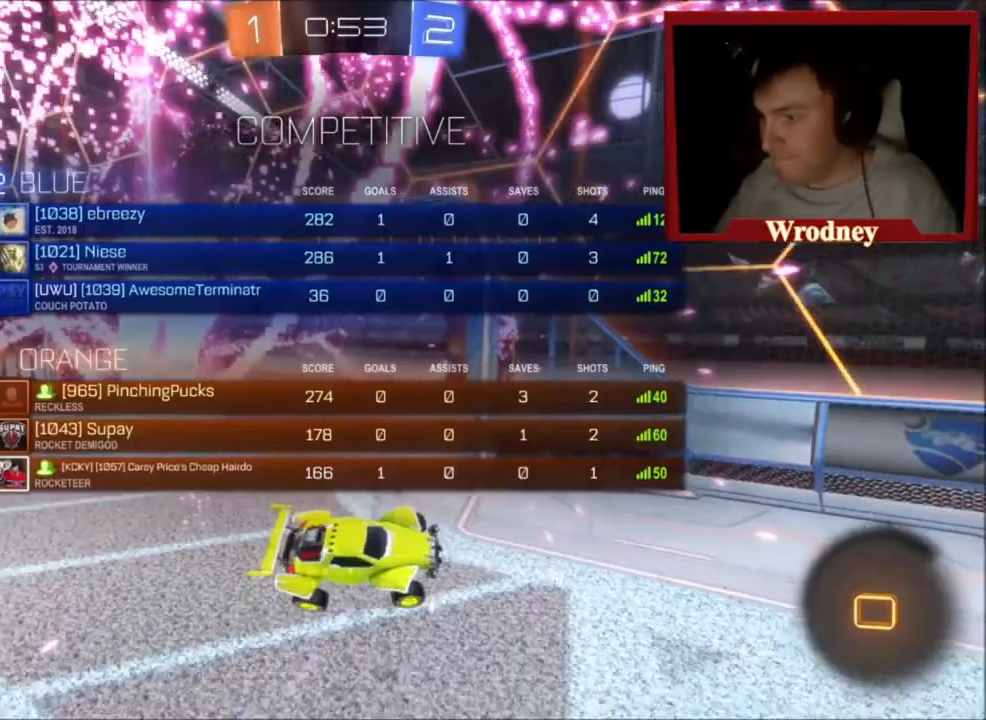
{"buttons": ["L3"], "left_stick": "left", "right_stick": "center", "events": [[134, "left_stick", "left"]]}